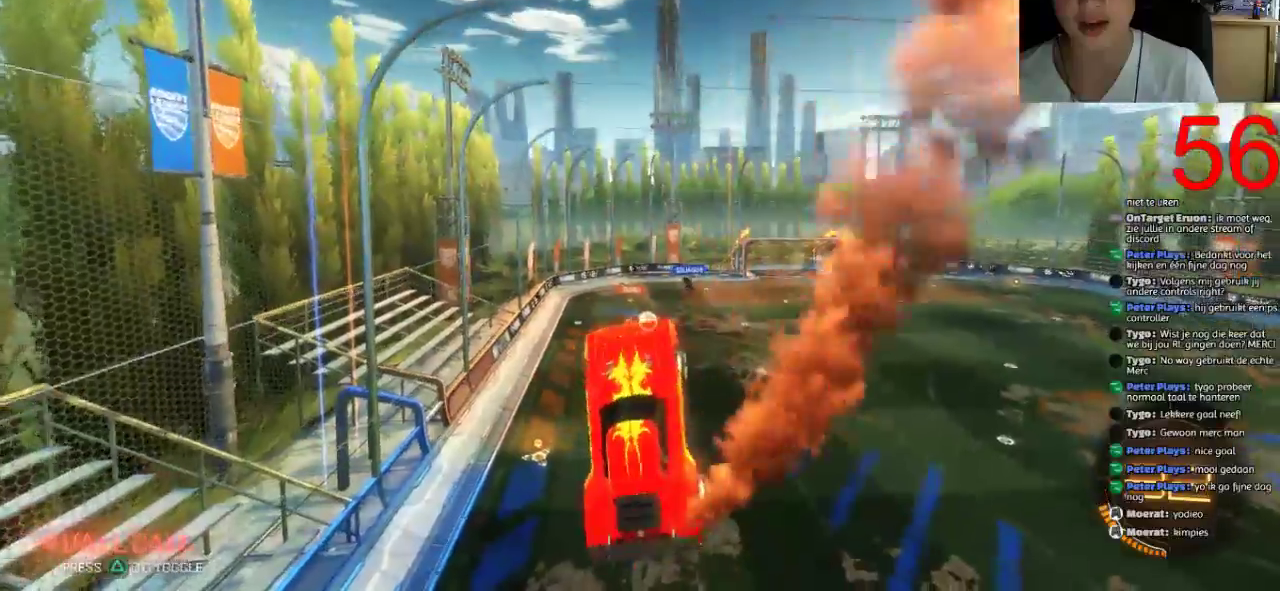
Gameplay with a controller (PlayStation layout); each line is a JSON object with the inputs held at the frame after it. "events" lists button and stick changes between this image and that frame as [ms after this image, input, new state], when the widget could be followed in between.
{"buttons": ["R2"], "left_stick": "center", "right_stick": "center"}
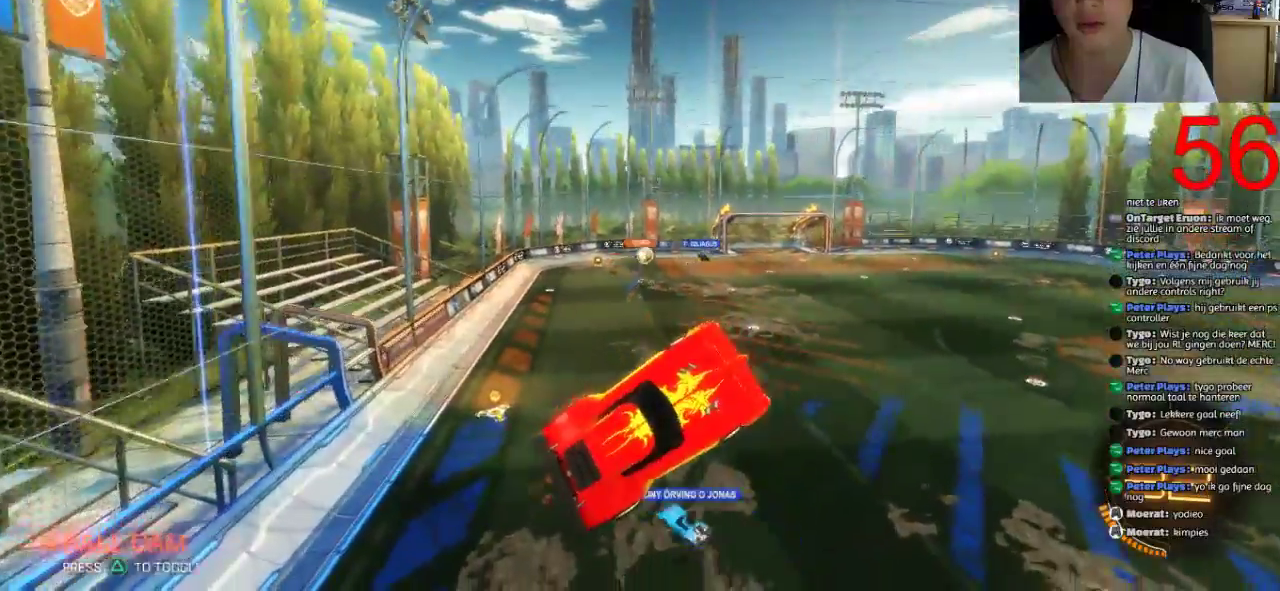
{"buttons": ["R2"], "left_stick": "left", "right_stick": "center", "events": [[100, "left_stick", "left"]]}
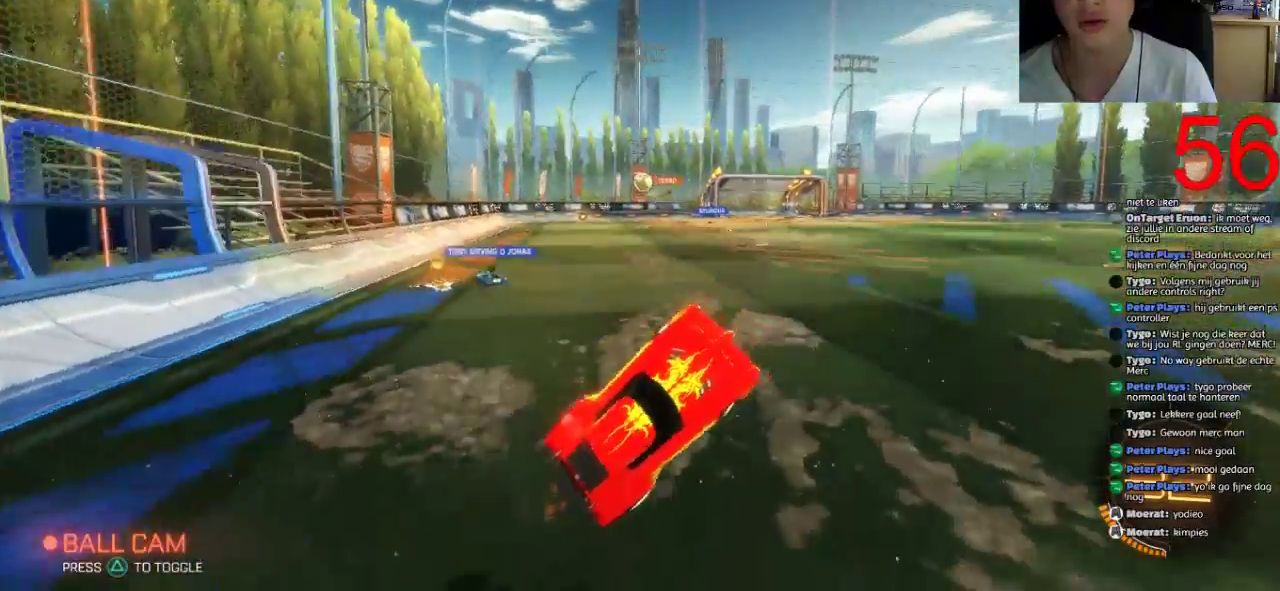
{"buttons": ["SQUARE", "R2"], "left_stick": "left", "right_stick": "center", "events": [[83, "left_stick", "center"], [217, "SQUARE", "down"], [300, "left_stick", "left"]]}
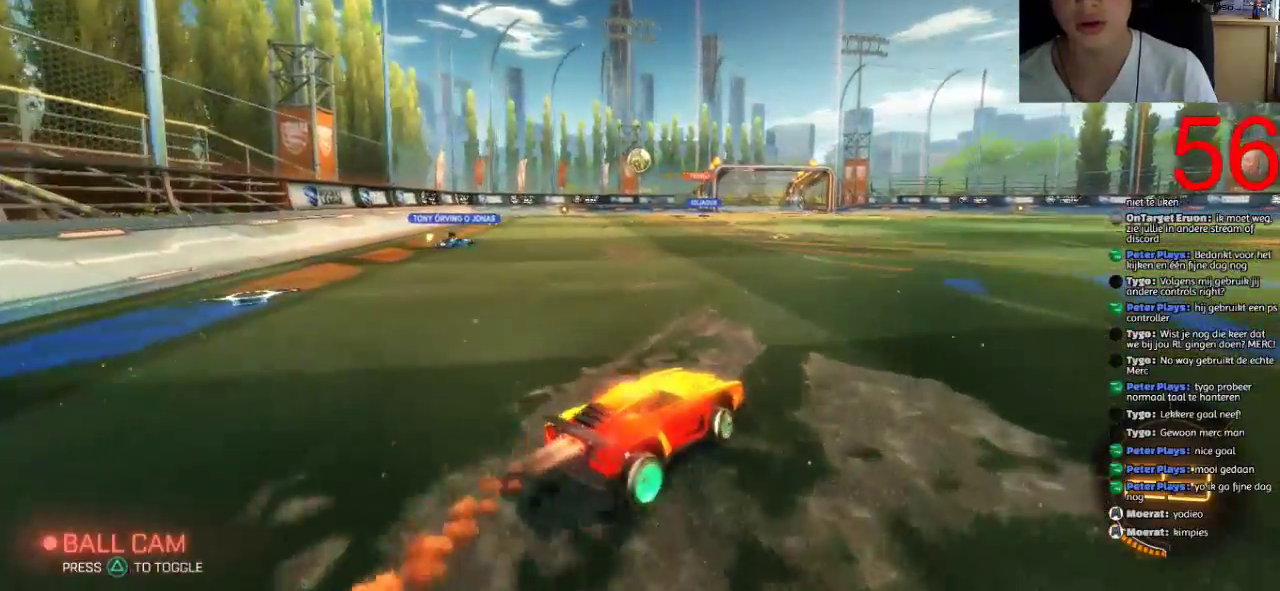
{"buttons": ["SQUARE", "R2"], "left_stick": "center", "right_stick": "center", "events": [[33, "left_stick", "center"], [150, "left_stick", "left"], [317, "left_stick", "center"]]}
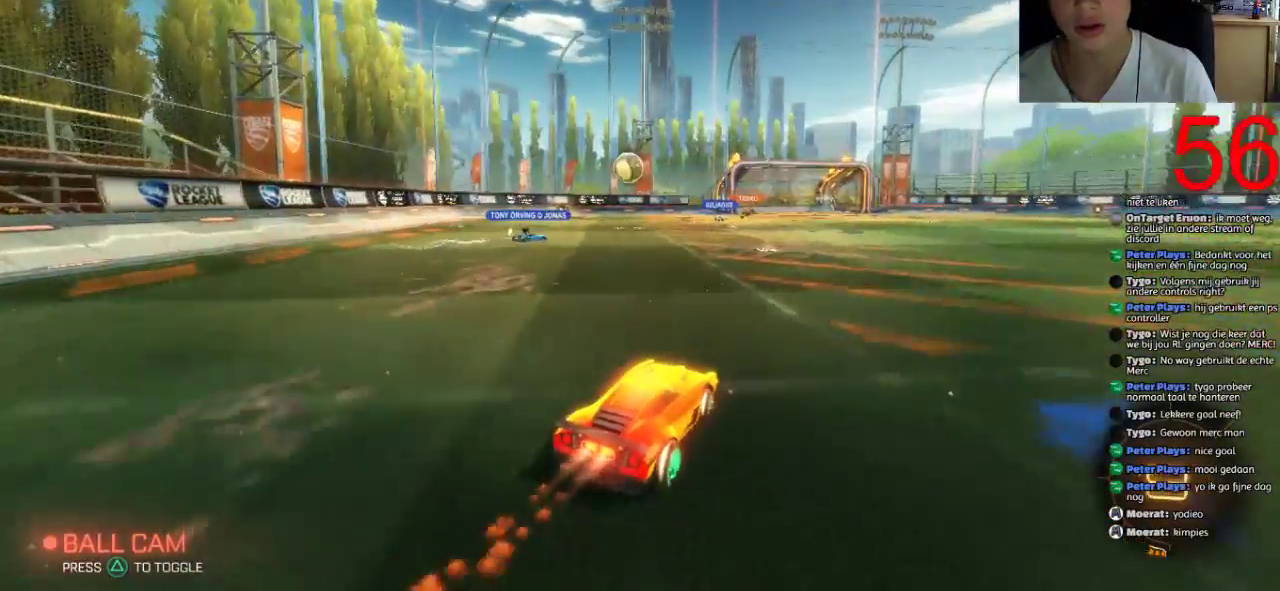
{"buttons": ["R2"], "left_stick": "center", "right_stick": "center", "events": [[350, "SQUARE", "up"]]}
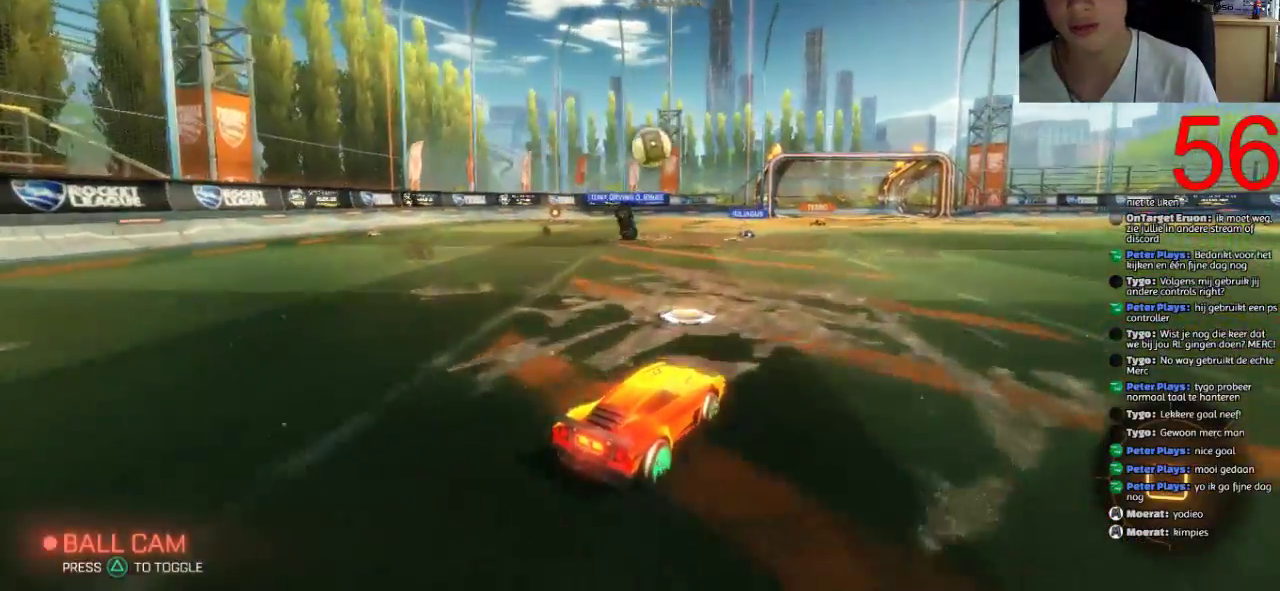
{"buttons": ["R2"], "left_stick": "center", "right_stick": "center", "events": [[283, "left_stick", "right"], [483, "left_stick", "center"]]}
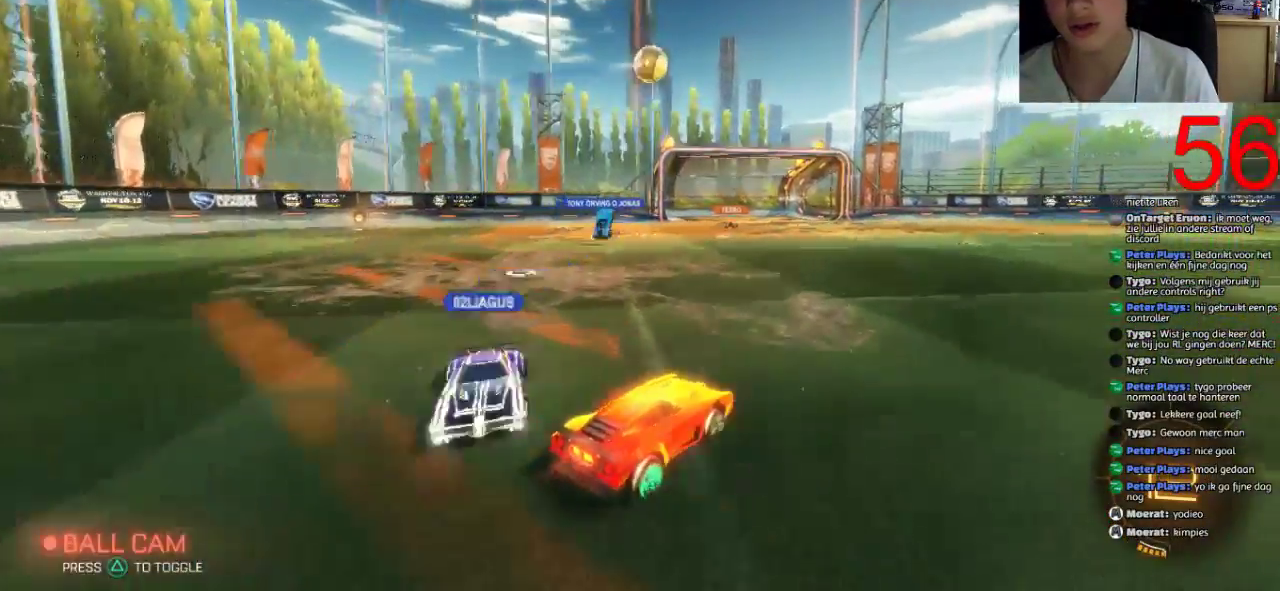
{"buttons": ["R2"], "left_stick": "left", "right_stick": "center", "events": [[133, "left_stick", "right"], [334, "left_stick", "center"], [467, "left_stick", "left"]]}
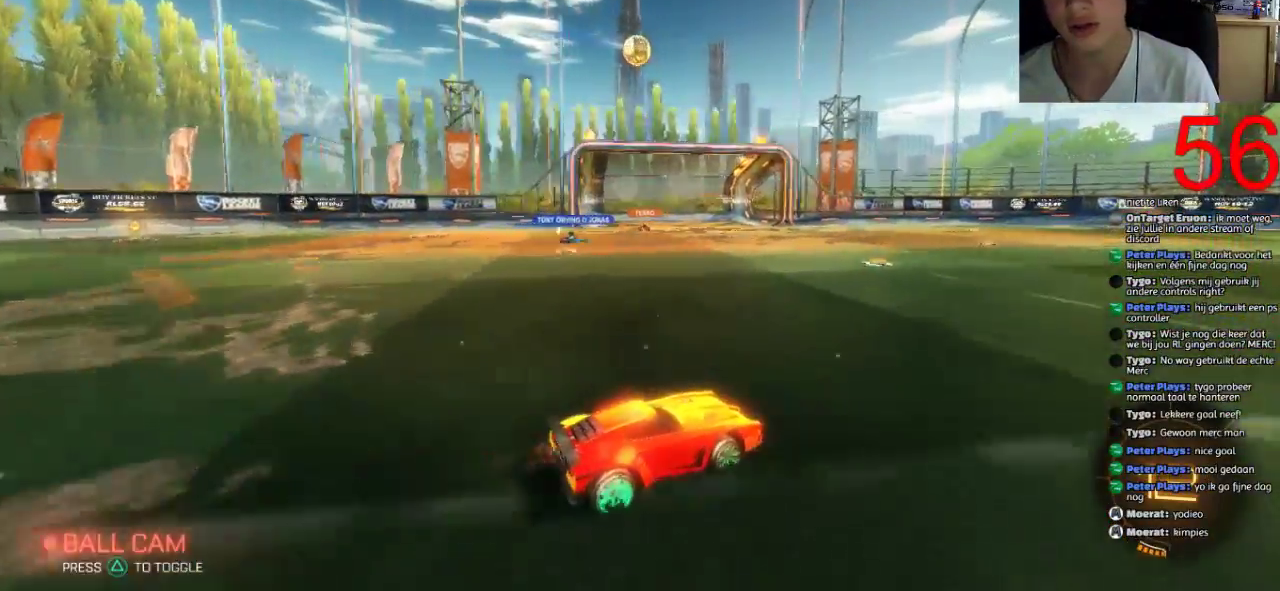
{"buttons": ["R2"], "left_stick": "right", "right_stick": "center", "events": [[66, "left_stick", "center"], [500, "left_stick", "right"]]}
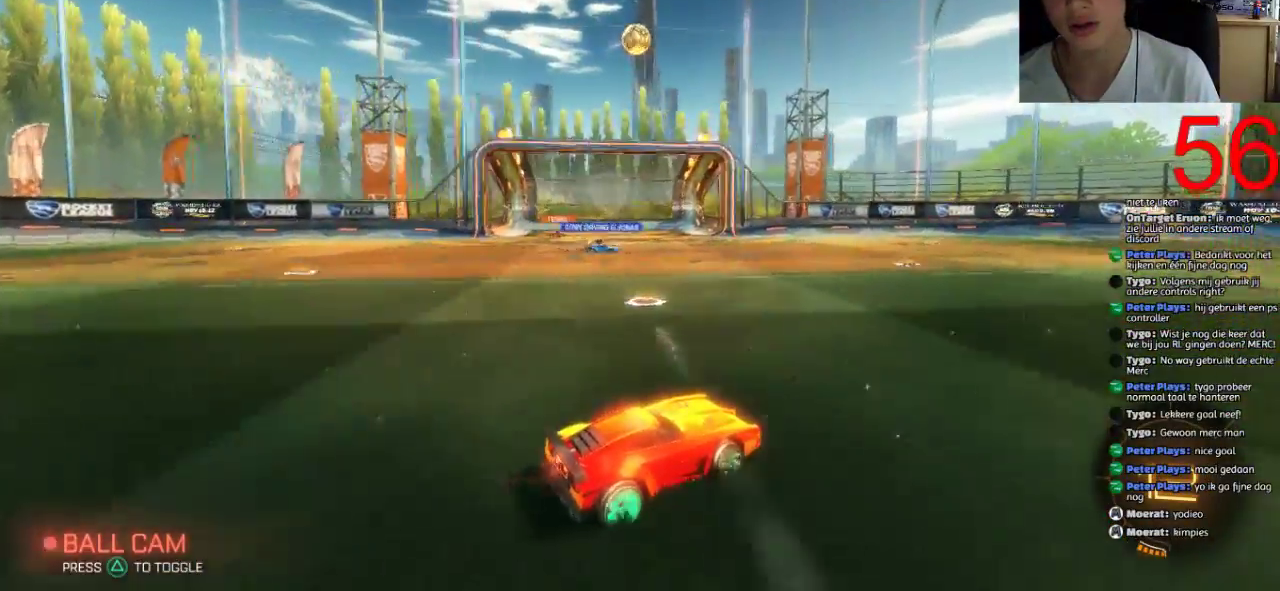
{"buttons": [], "left_stick": "center", "right_stick": "center", "events": [[100, "R2", "up"], [150, "L2", "down"], [300, "L2", "up"], [300, "R2", "down"], [367, "left_stick", "center"], [417, "R2", "up"]]}
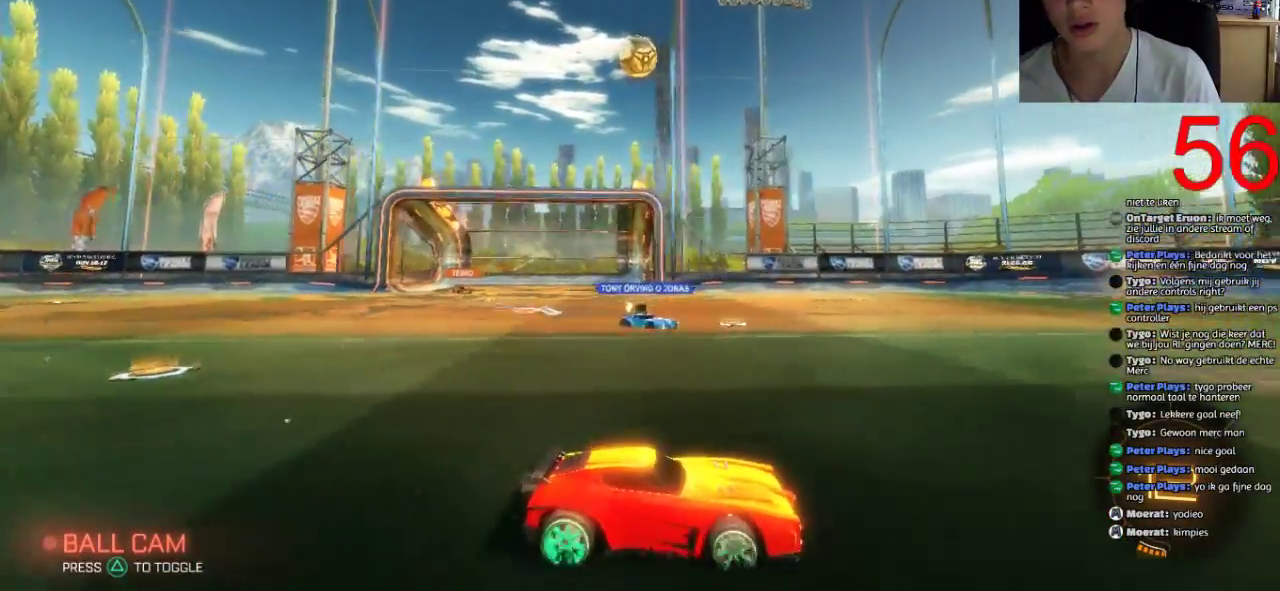
{"buttons": [], "left_stick": "down-left", "right_stick": "center", "events": [[50, "left_stick", "left"], [150, "R2", "down"], [333, "R2", "up"], [433, "left_stick", "down-left"]]}
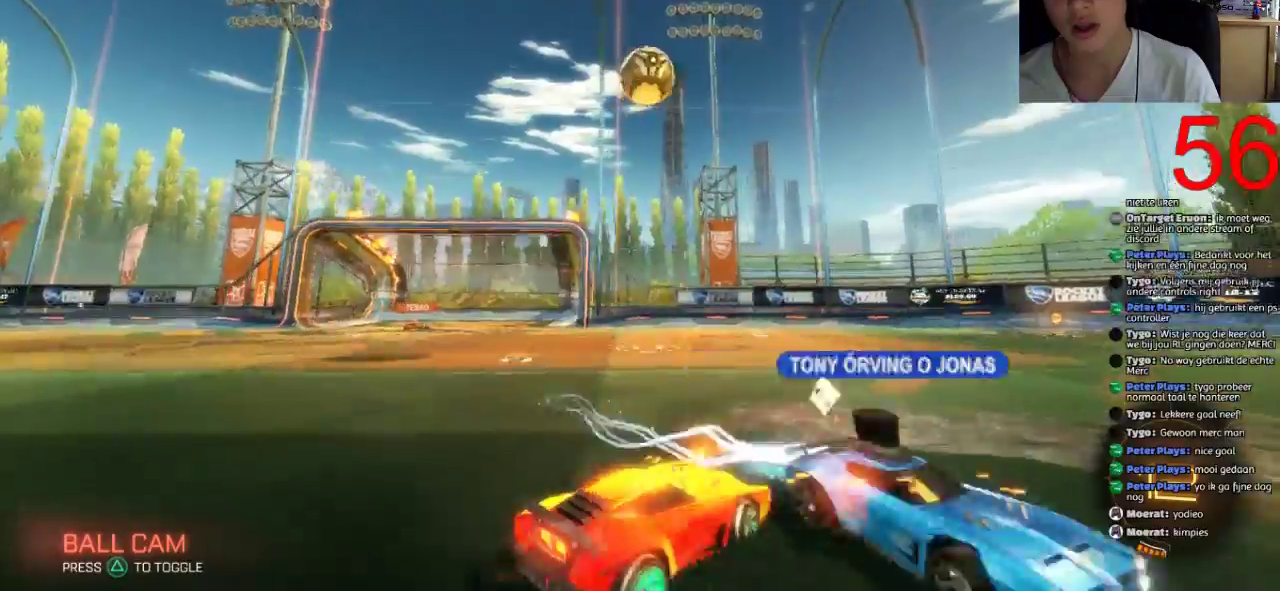
{"buttons": ["R2"], "left_stick": "right", "right_stick": "center", "events": [[150, "R2", "down"], [150, "left_stick", "down-right"], [217, "left_stick", "right"]]}
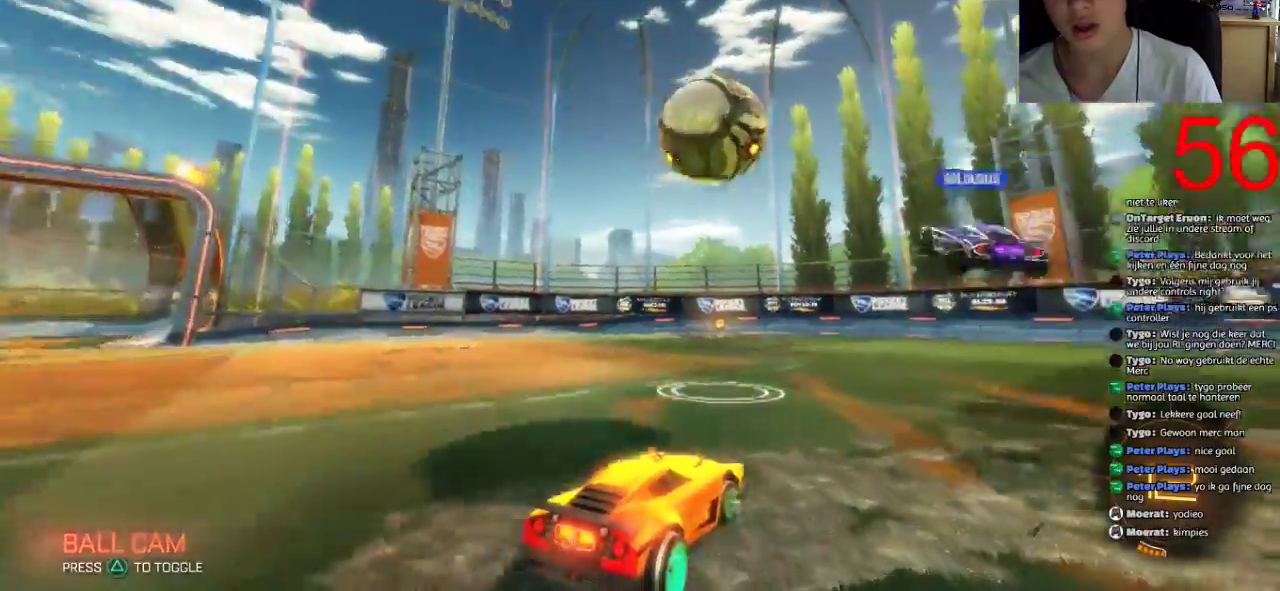
{"buttons": ["L2"], "left_stick": "left", "right_stick": "center", "events": [[116, "left_stick", "center"], [266, "left_stick", "left"], [333, "L2", "down"], [350, "R2", "up"], [383, "left_stick", "center"], [483, "left_stick", "left"]]}
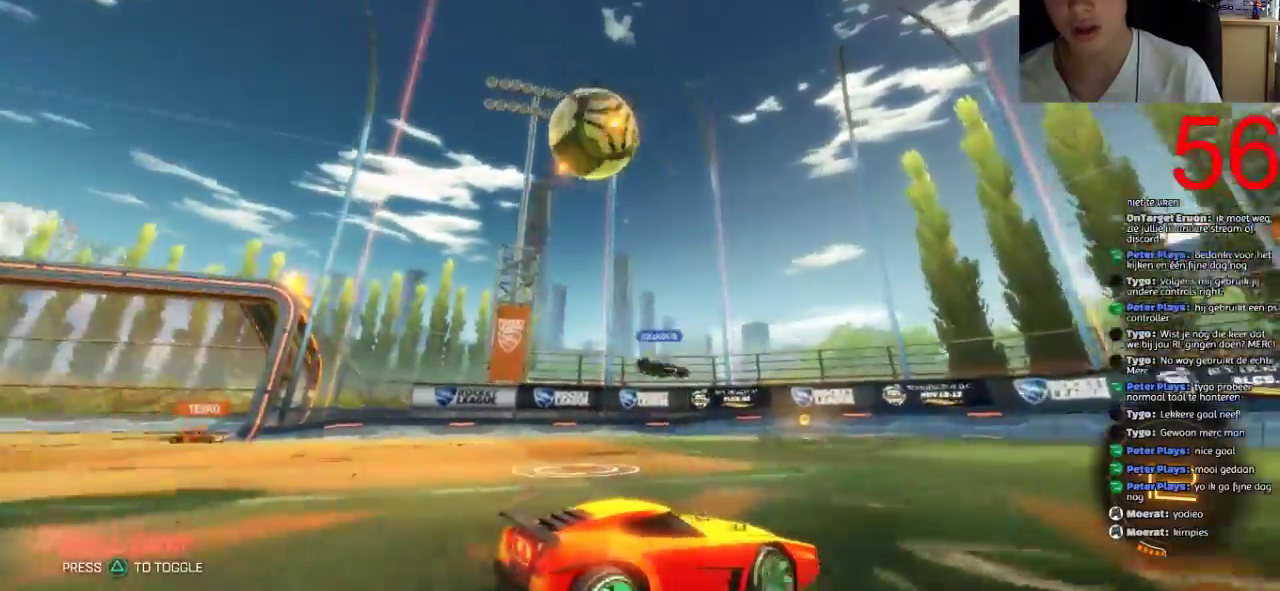
{"buttons": ["R2"], "left_stick": "center", "right_stick": "center", "events": [[17, "R2", "down"], [67, "L2", "up"], [367, "left_stick", "center"]]}
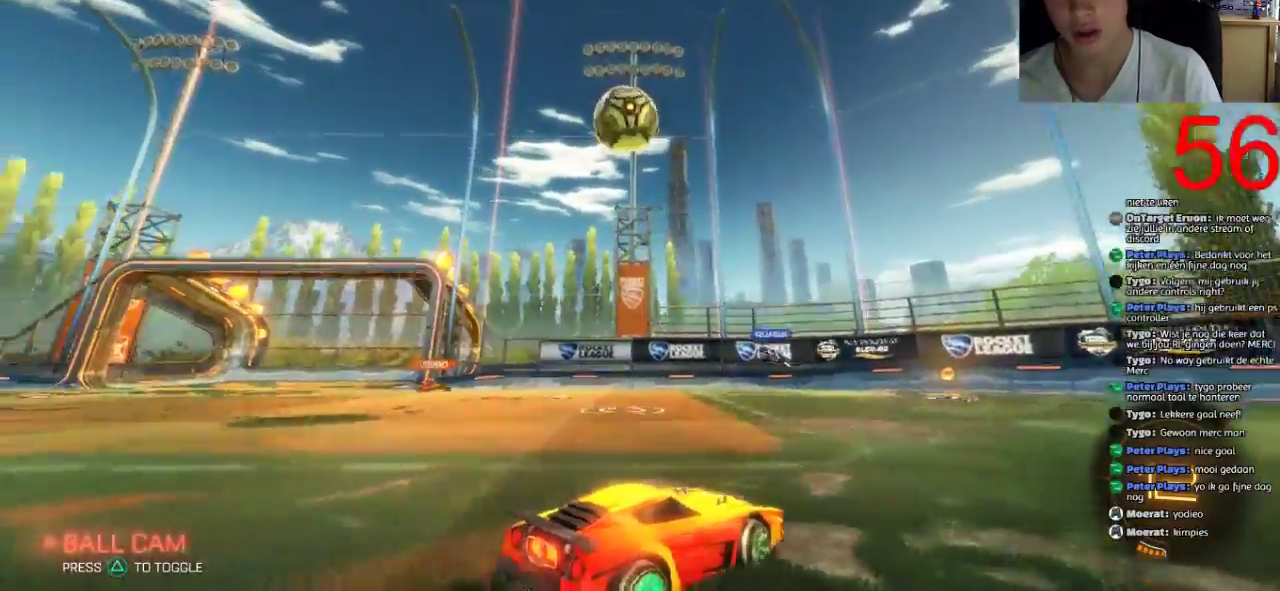
{"buttons": ["SQUARE", "R2"], "left_stick": "left", "right_stick": "center", "events": [[33, "TRIANGLE", "down"], [133, "TRIANGLE", "up"], [133, "left_stick", "right"], [200, "SQUARE", "down"], [233, "left_stick", "center"], [450, "left_stick", "left"]]}
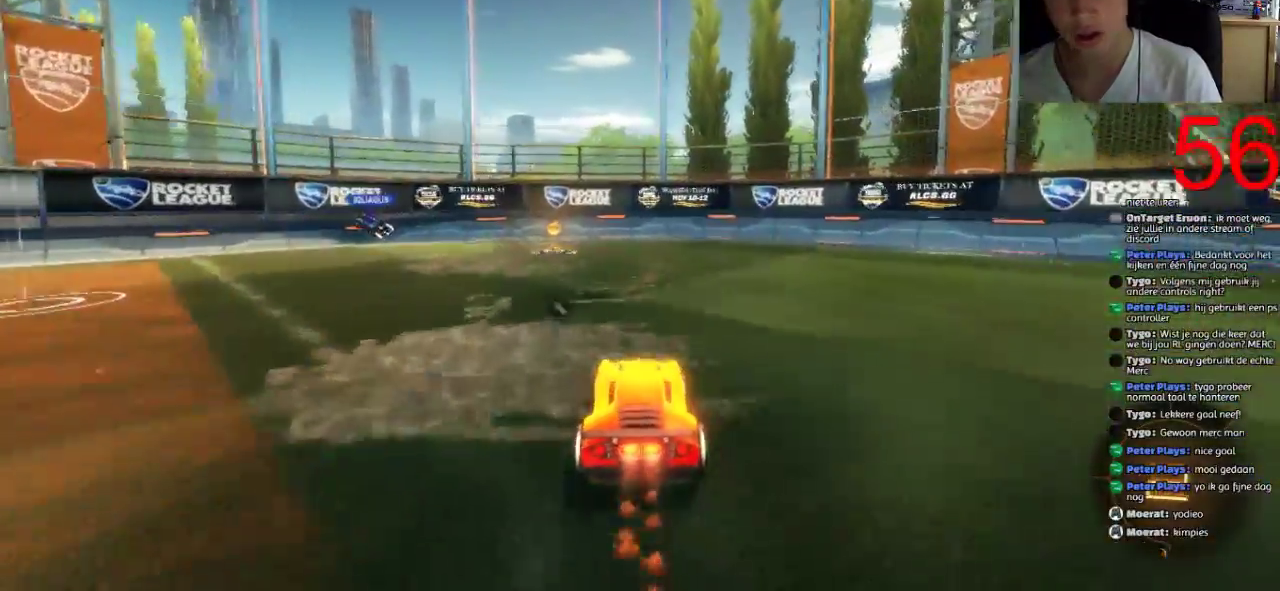
{"buttons": ["R2"], "left_stick": "left", "right_stick": "center", "events": [[50, "left_stick", "center"], [133, "left_stick", "left"], [300, "TRIANGLE", "down"], [317, "SQUARE", "up"], [317, "left_stick", "center"], [417, "TRIANGLE", "up"], [450, "left_stick", "left"]]}
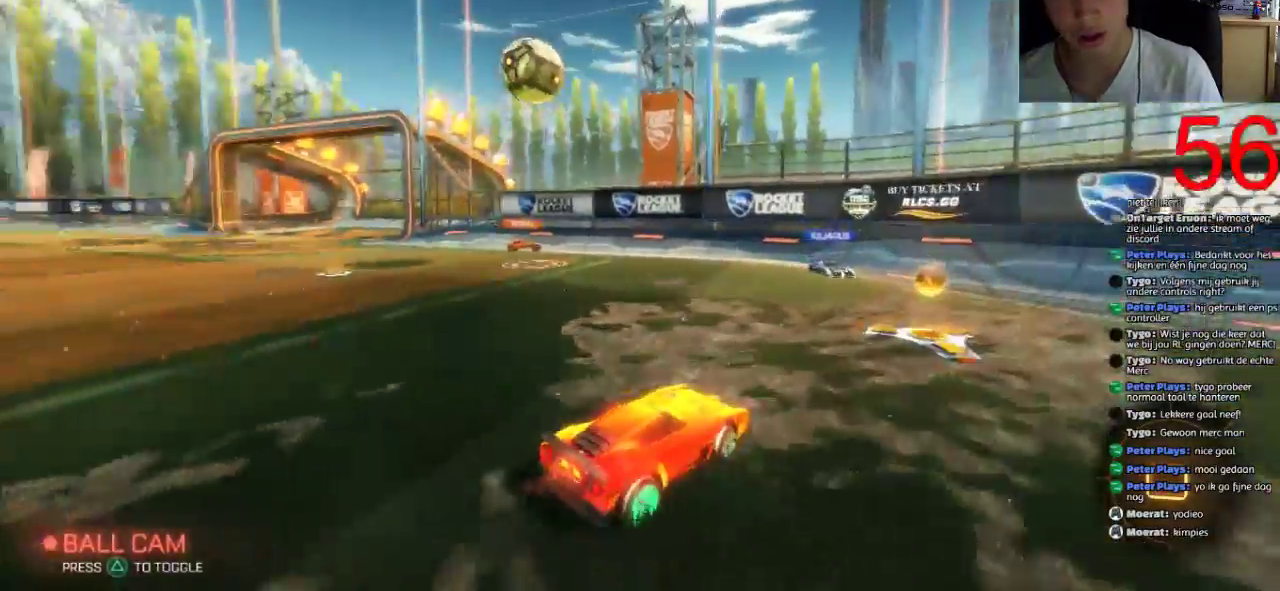
{"buttons": ["R2"], "left_stick": "left", "right_stick": "center", "events": []}
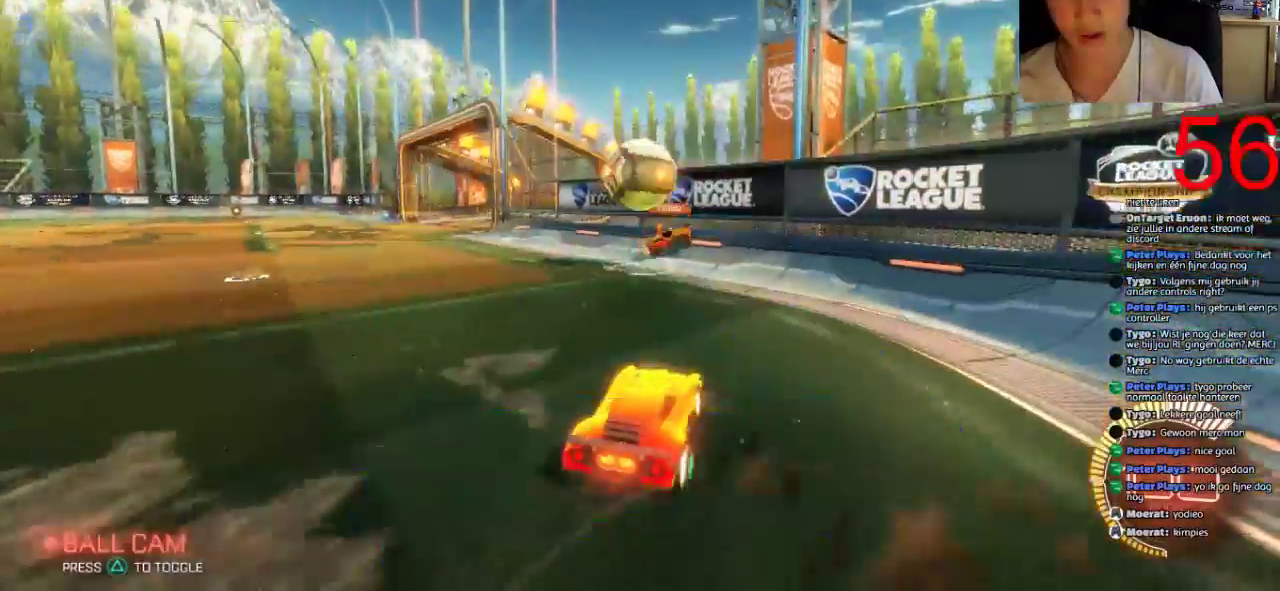
{"buttons": ["R2"], "left_stick": "left", "right_stick": "center", "events": []}
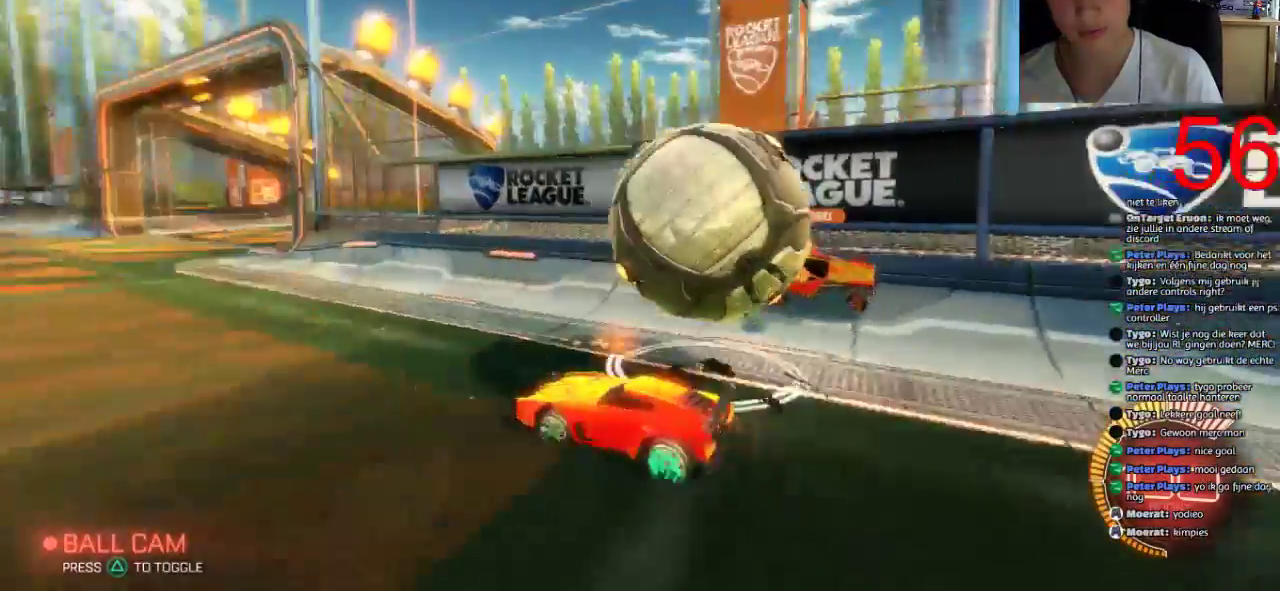
{"buttons": ["CIRCLE", "R2"], "left_stick": "left", "right_stick": "center", "events": [[483, "CIRCLE", "down"]]}
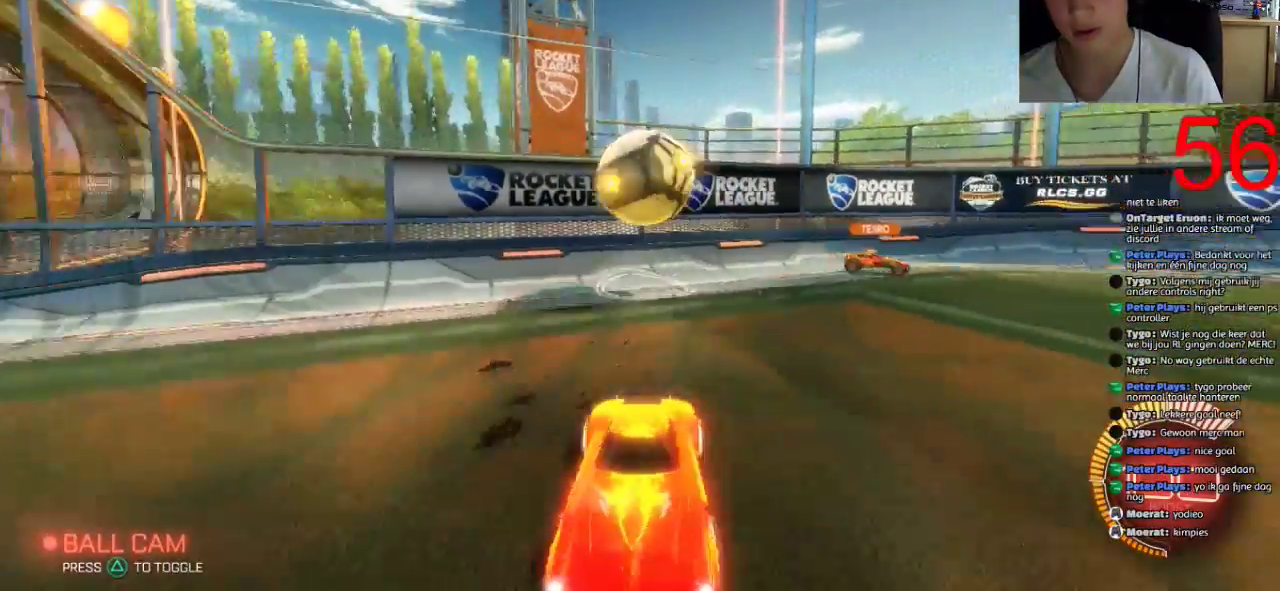
{"buttons": ["L2"], "left_stick": "right", "right_stick": "center", "events": [[117, "R2", "up"], [133, "CIRCLE", "up"], [133, "L2", "down"], [133, "left_stick", "right"]]}
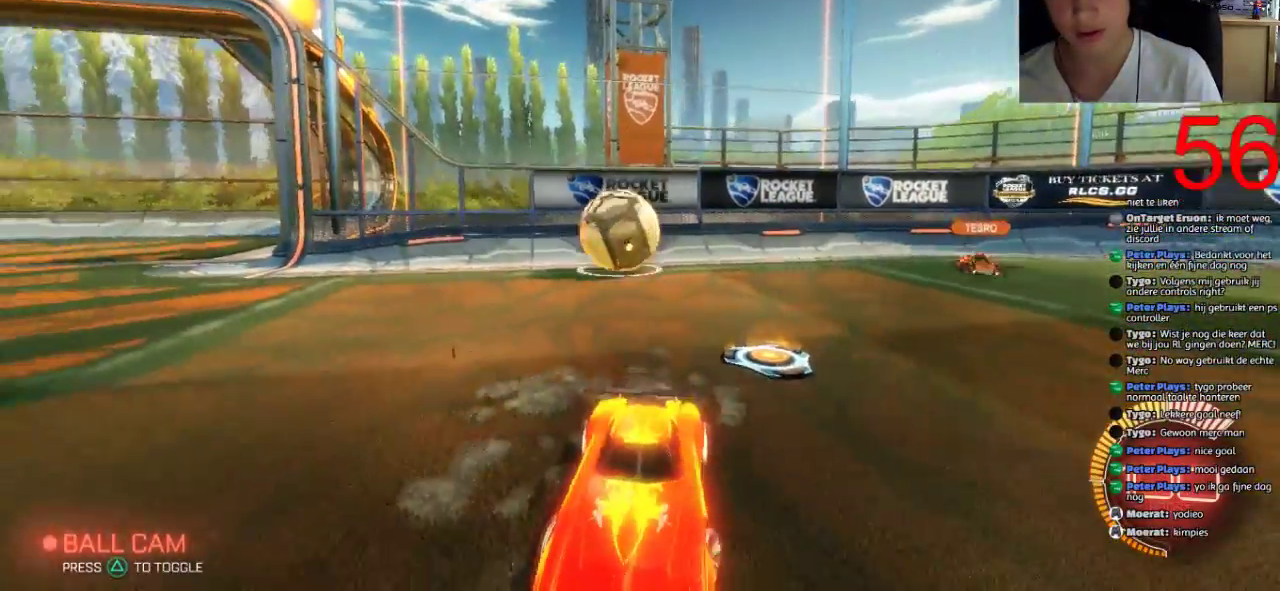
{"buttons": ["SQUARE", "R2"], "left_stick": "right", "right_stick": "center", "events": [[66, "L2", "up"], [66, "R2", "down"], [333, "SQUARE", "down"]]}
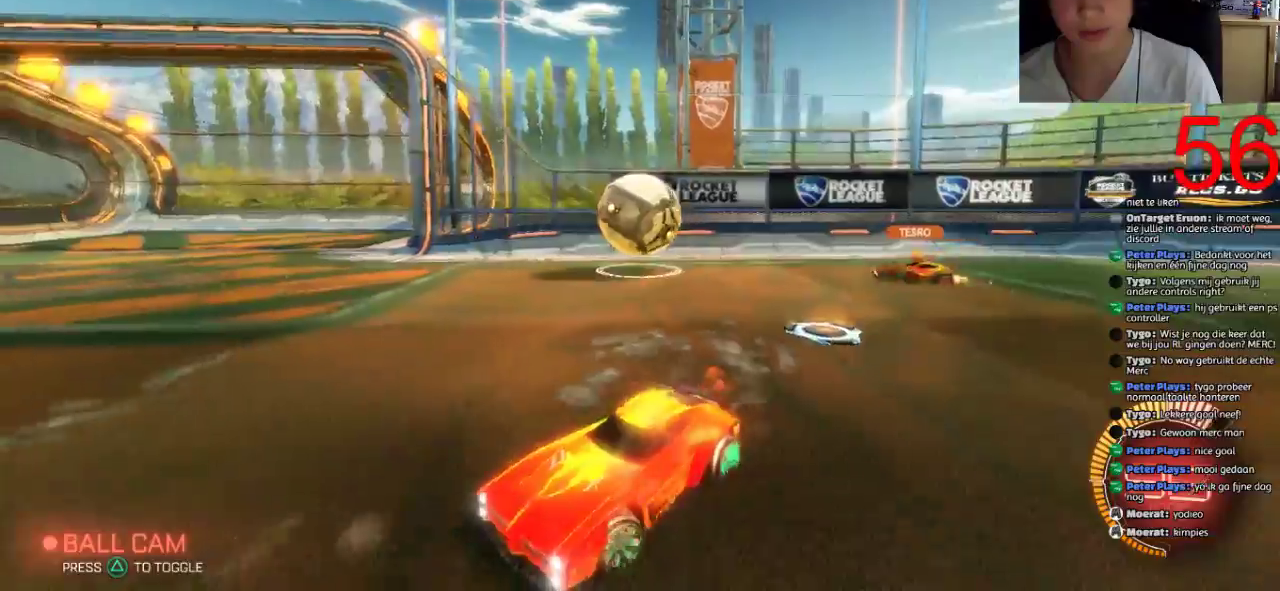
{"buttons": ["R2"], "left_stick": "center", "right_stick": "center", "events": [[201, "SQUARE", "up"], [284, "left_stick", "center"]]}
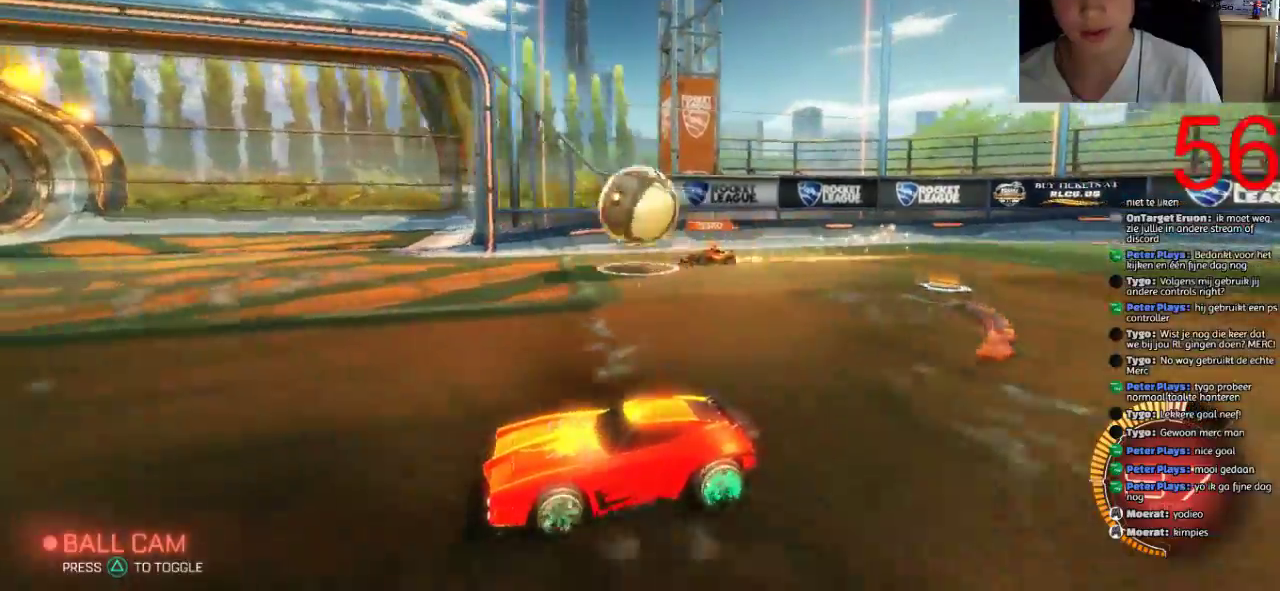
{"buttons": ["R2"], "left_stick": "up-right", "right_stick": "center", "events": [[167, "left_stick", "left"], [300, "left_stick", "center"], [367, "left_stick", "right"], [500, "left_stick", "up-right"]]}
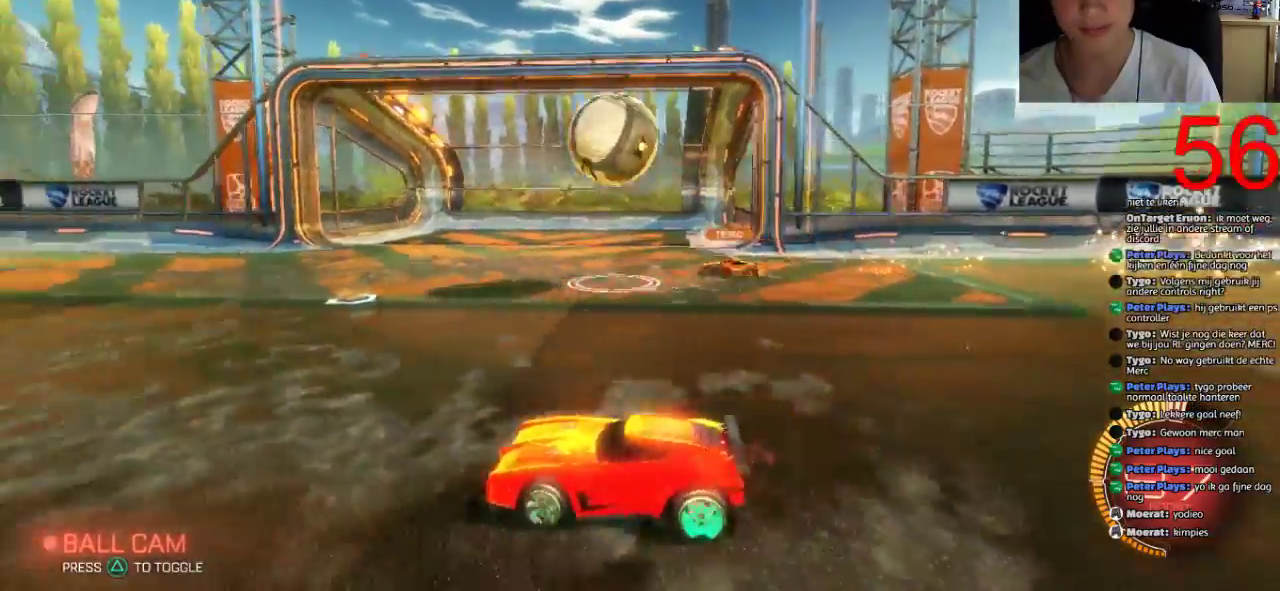
{"buttons": ["R2"], "left_stick": "center", "right_stick": "center", "events": [[100, "left_stick", "center"], [201, "left_stick", "left"], [334, "left_stick", "center"]]}
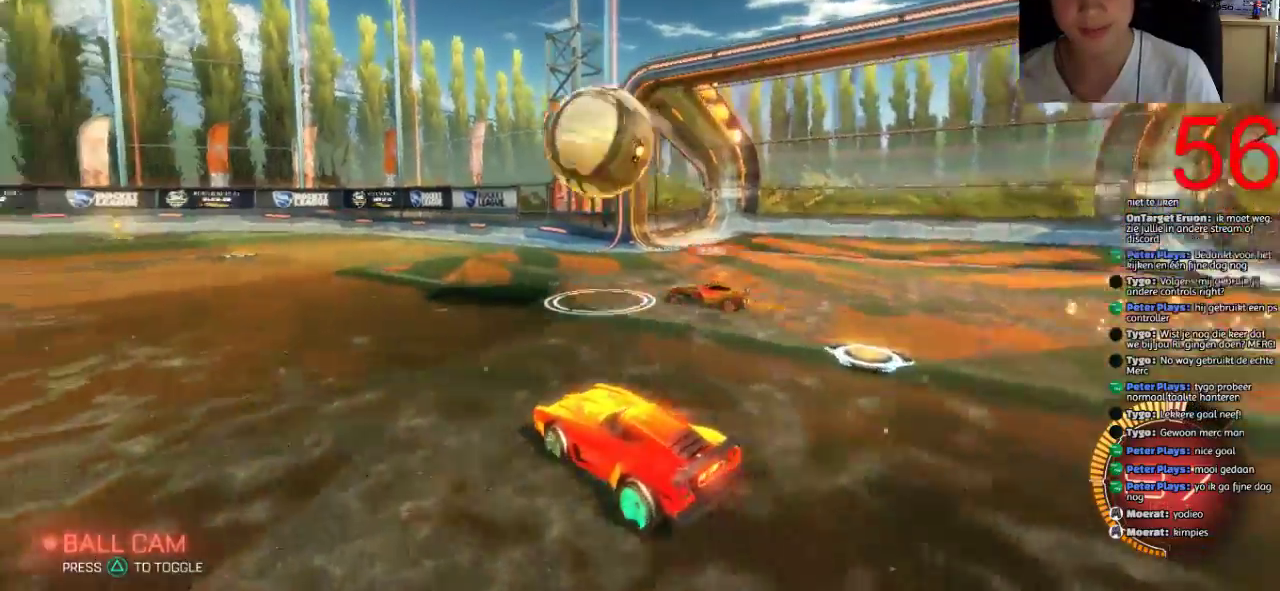
{"buttons": ["R2"], "left_stick": "center", "right_stick": "center", "events": []}
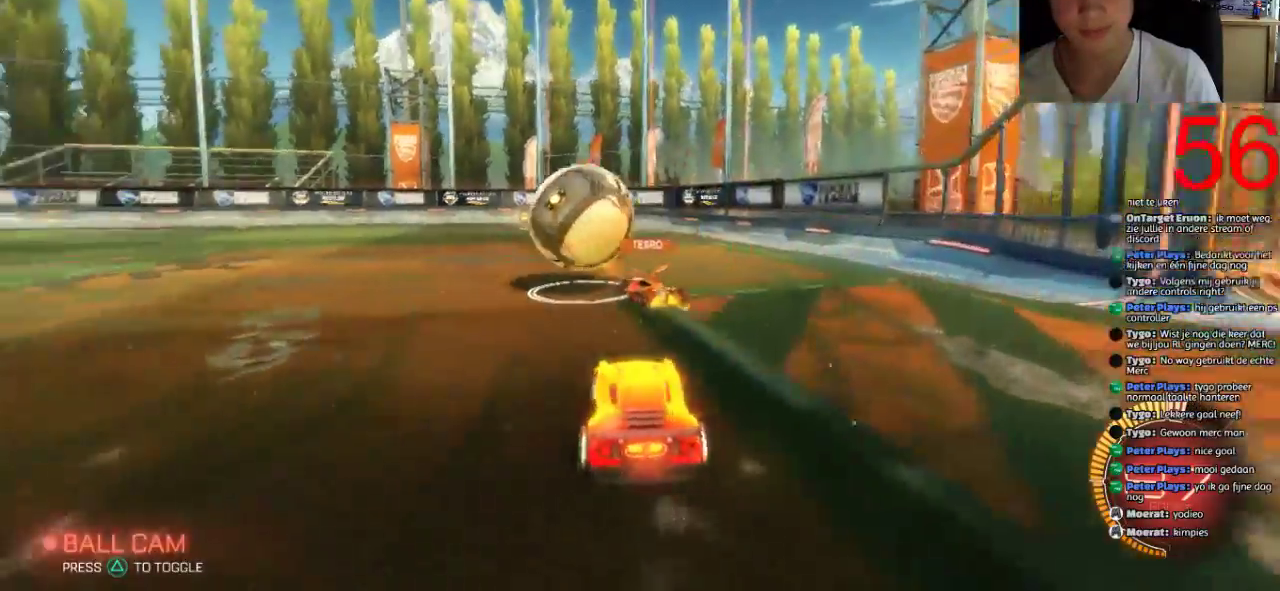
{"buttons": ["R2"], "left_stick": "left", "right_stick": "center", "events": [[367, "left_stick", "left"]]}
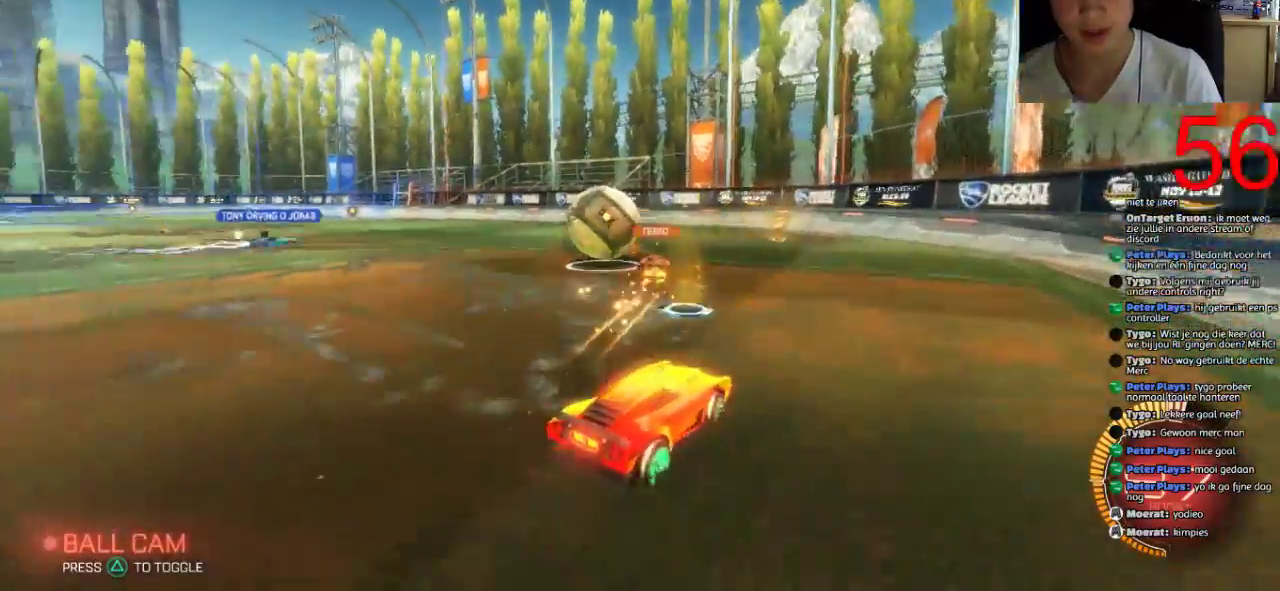
{"buttons": ["R2"], "left_stick": "center", "right_stick": "center", "events": [[83, "left_stick", "center"], [283, "left_stick", "left"], [333, "left_stick", "center"]]}
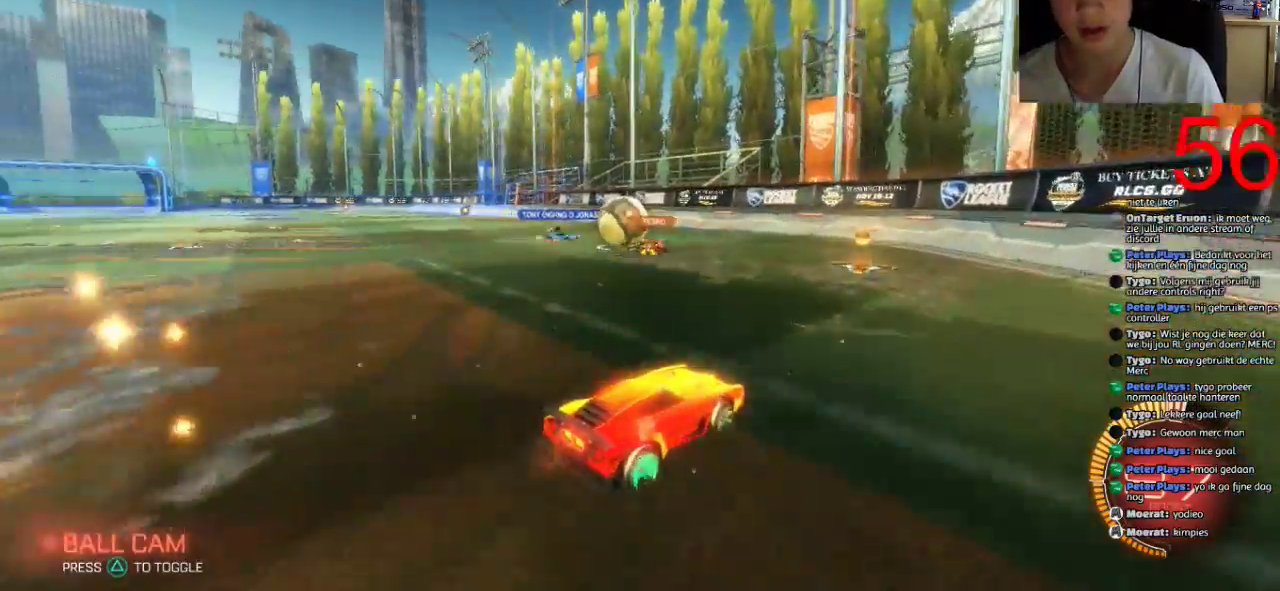
{"buttons": ["R2"], "left_stick": "right", "right_stick": "center", "events": [[17, "R1", "down"], [34, "left_stick", "left"], [67, "R1", "up"], [67, "R2", "up"], [117, "left_stick", "center"], [134, "L2", "down"], [167, "left_stick", "right"], [234, "L2", "up"], [267, "R2", "down"]]}
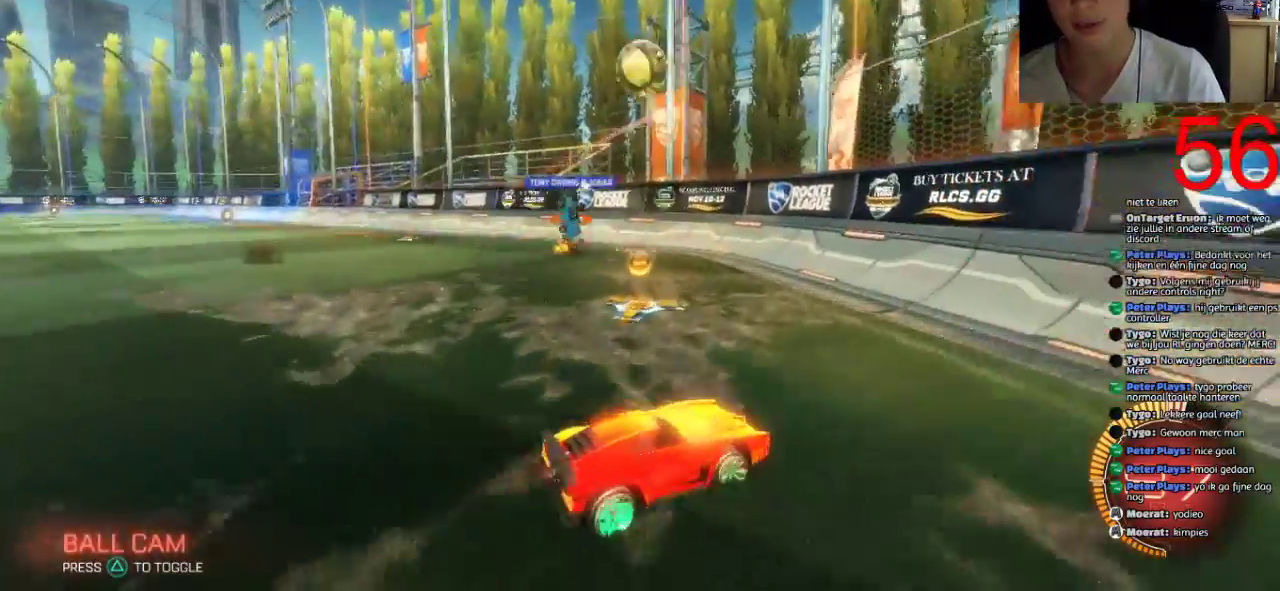
{"buttons": ["R2"], "left_stick": "right", "right_stick": "center", "events": []}
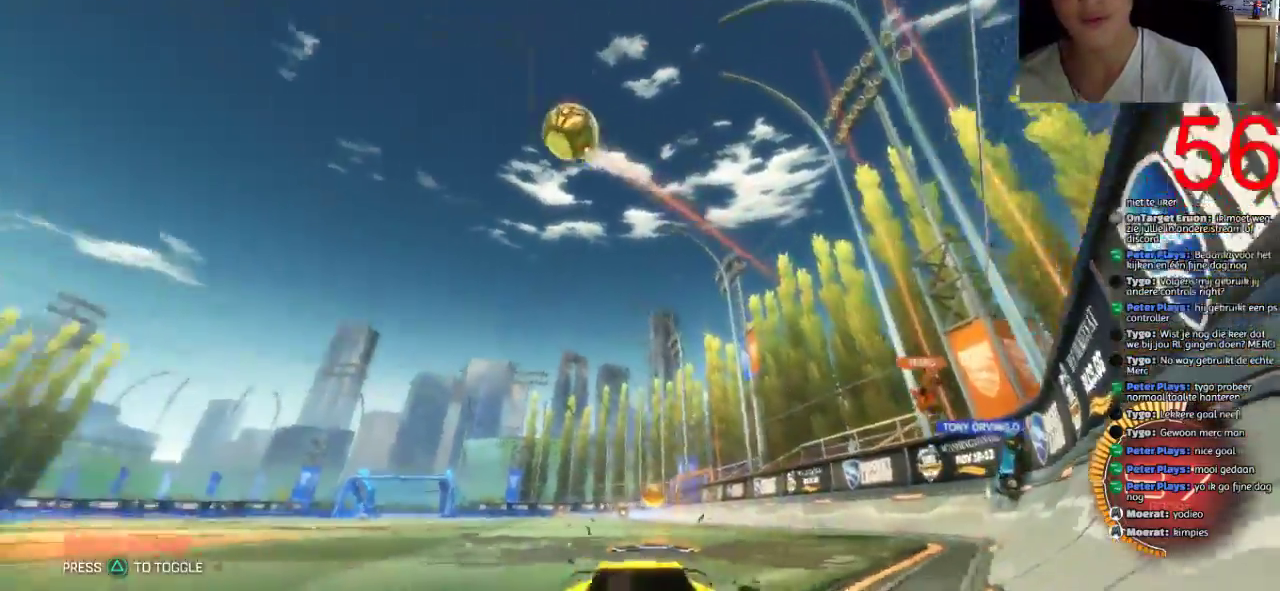
{"buttons": ["SQUARE", "R2"], "left_stick": "center", "right_stick": "center", "events": [[67, "SQUARE", "down"], [401, "left_stick", "center"]]}